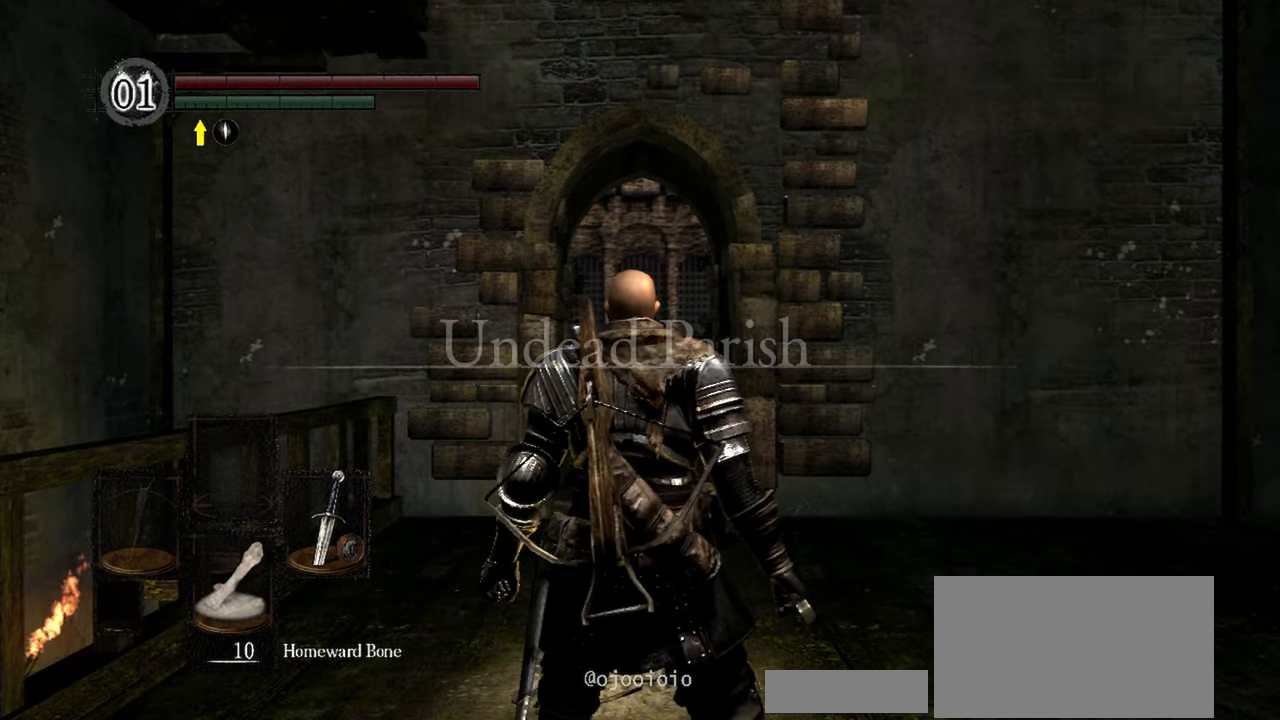
Gameplay with a controller (Xbox layout); each line is a JSON object with the inputs held at the frame after it. "events" lists button and stick changes between this image and that frame as [ms after this image, input, new state], when the widget could be followed in between. Not read: L3.
{"buttons": [], "left_stick": "up", "right_stick": "center", "events": [[217, "right_stick", "right"], [483, "left_stick", "up"], [483, "right_stick", "center"]]}
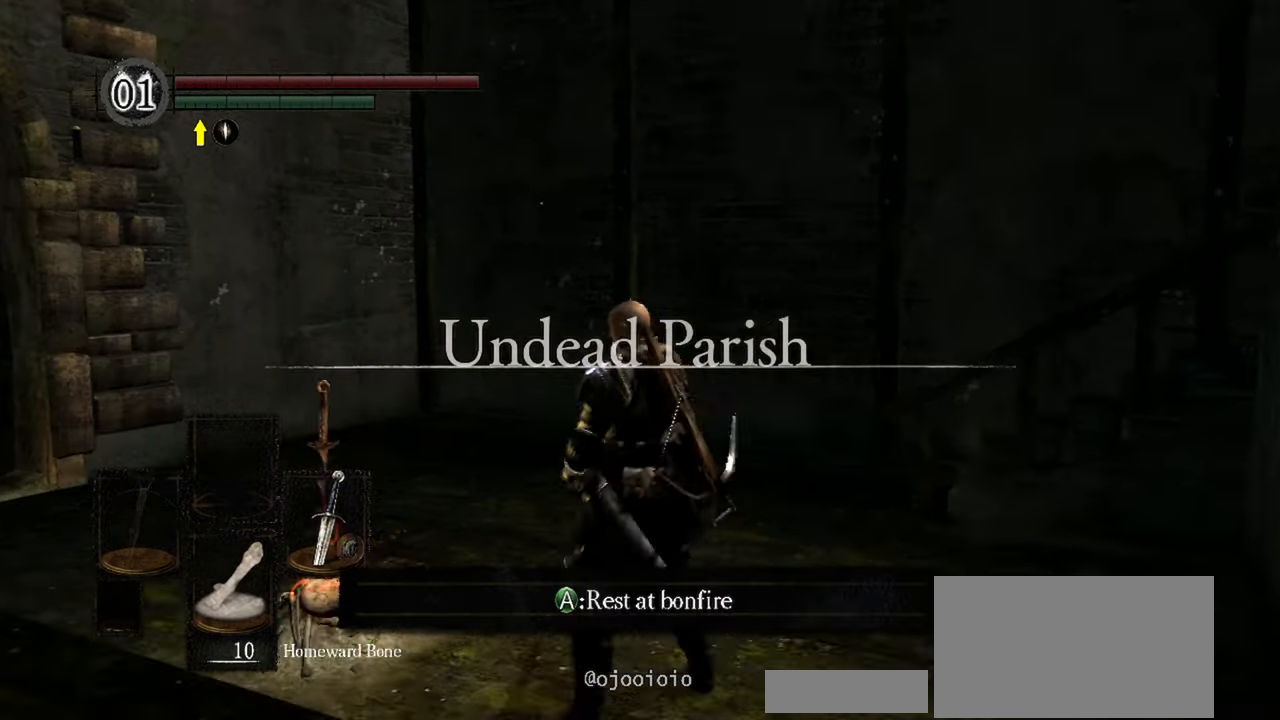
{"buttons": [], "left_stick": "center", "right_stick": "right", "events": [[117, "left_stick", "center"], [183, "right_stick", "right"]]}
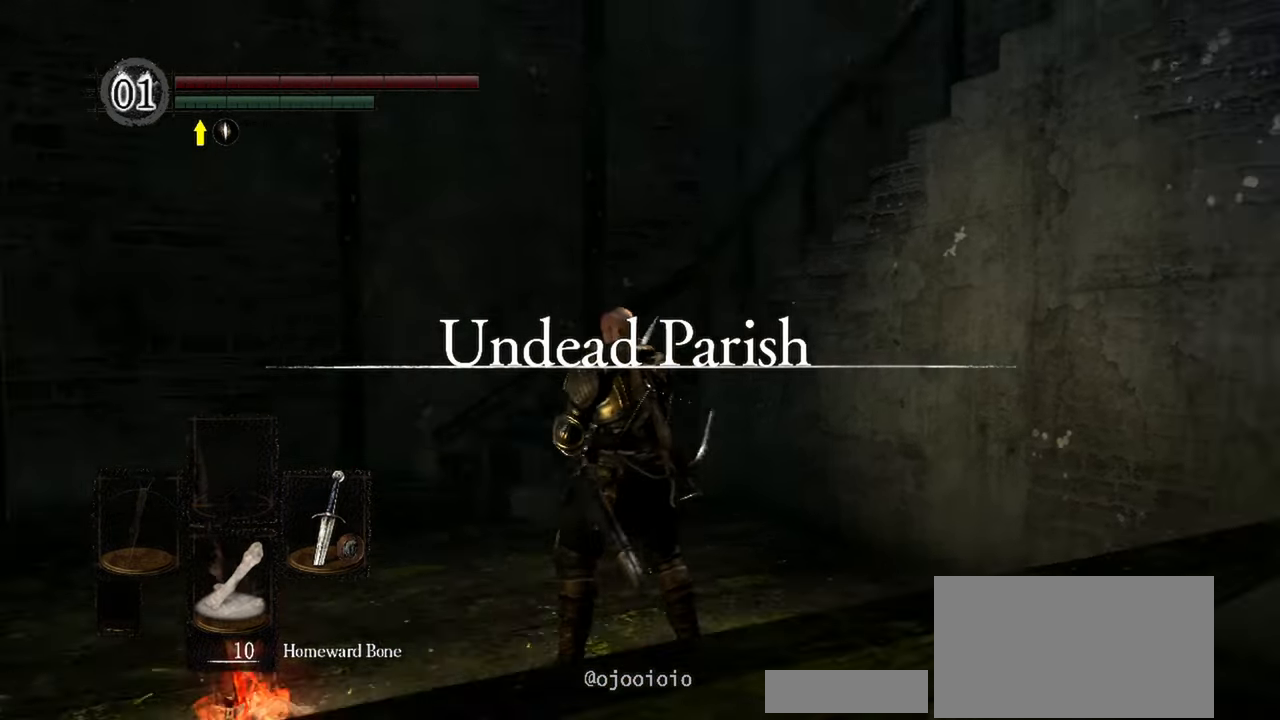
{"buttons": [], "left_stick": "up", "right_stick": "right", "events": [[250, "left_stick", "up"]]}
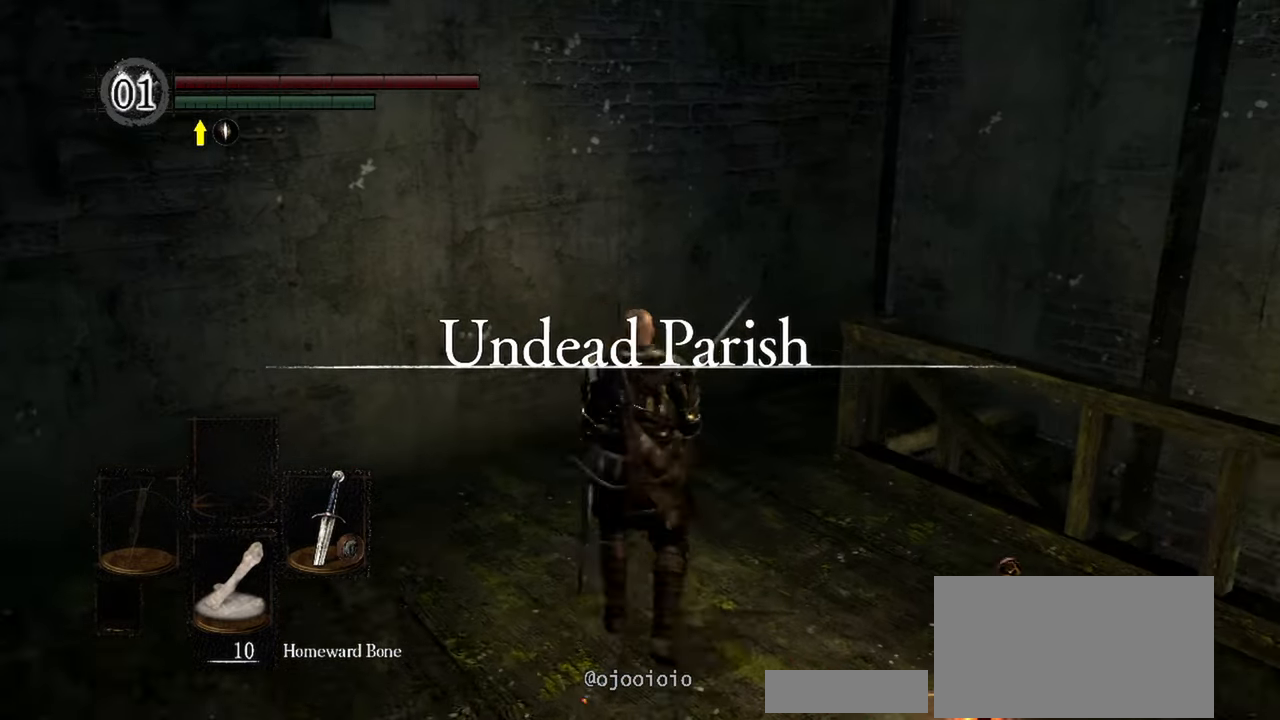
{"buttons": [], "left_stick": "up", "right_stick": "right", "events": []}
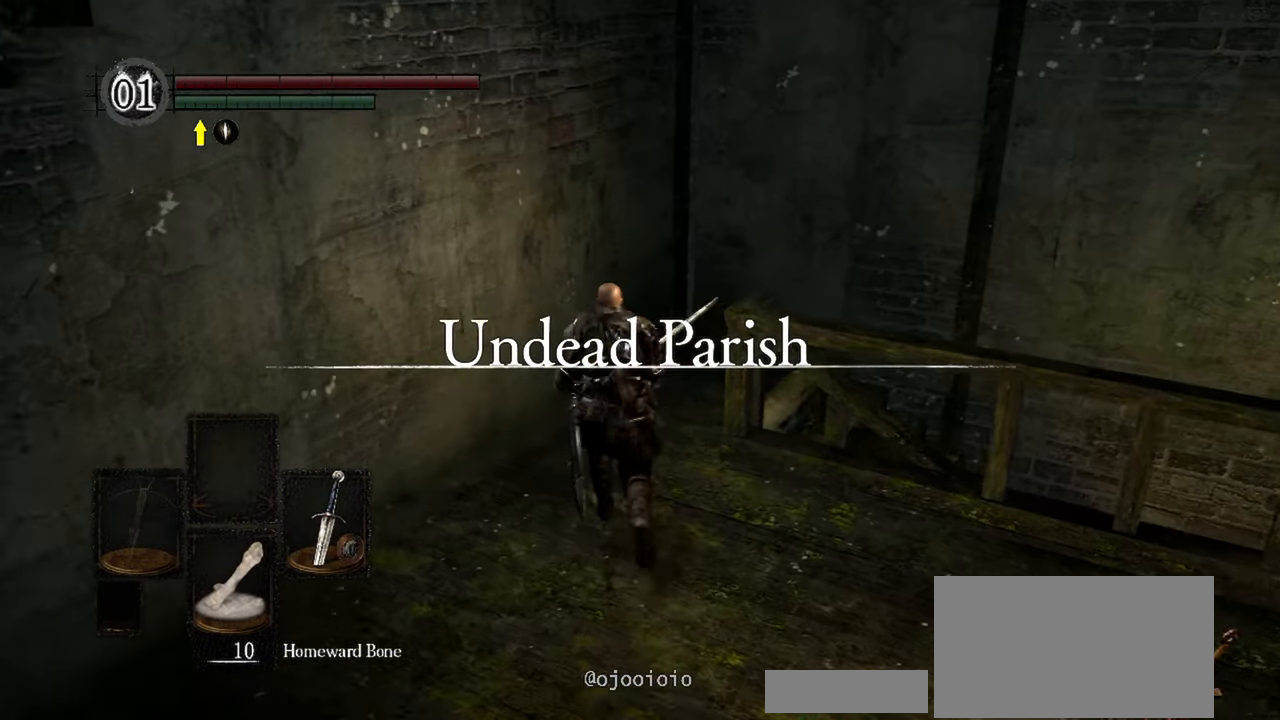
{"buttons": [], "left_stick": "up", "right_stick": "right", "events": []}
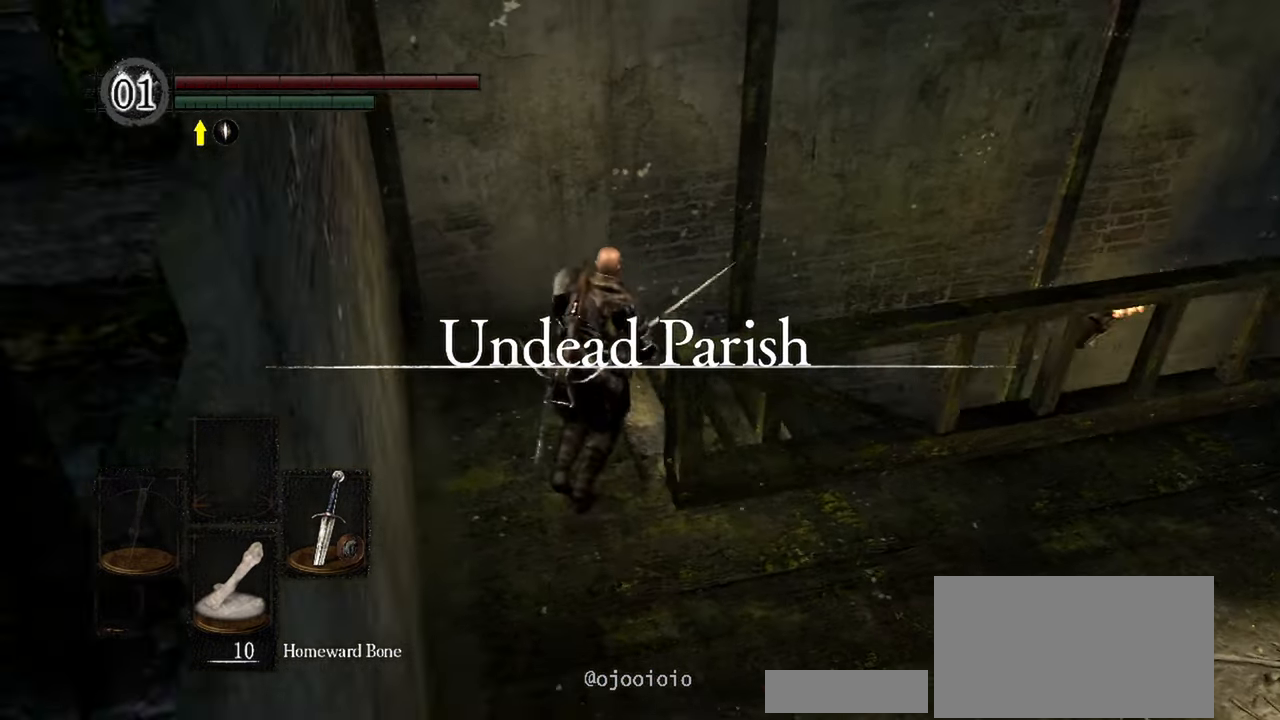
{"buttons": [], "left_stick": "up", "right_stick": "right", "events": [[283, "right_stick", "center"], [417, "right_stick", "right"]]}
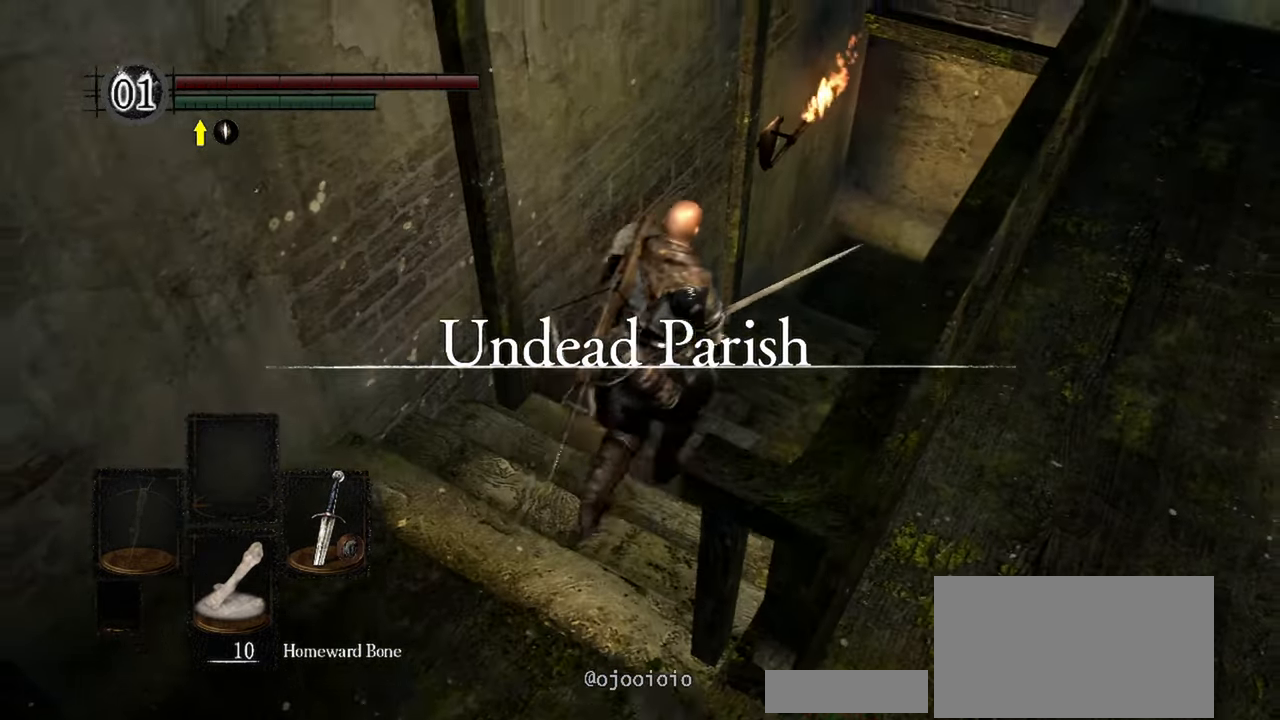
{"buttons": [], "left_stick": "up", "right_stick": "center", "events": [[217, "right_stick", "center"]]}
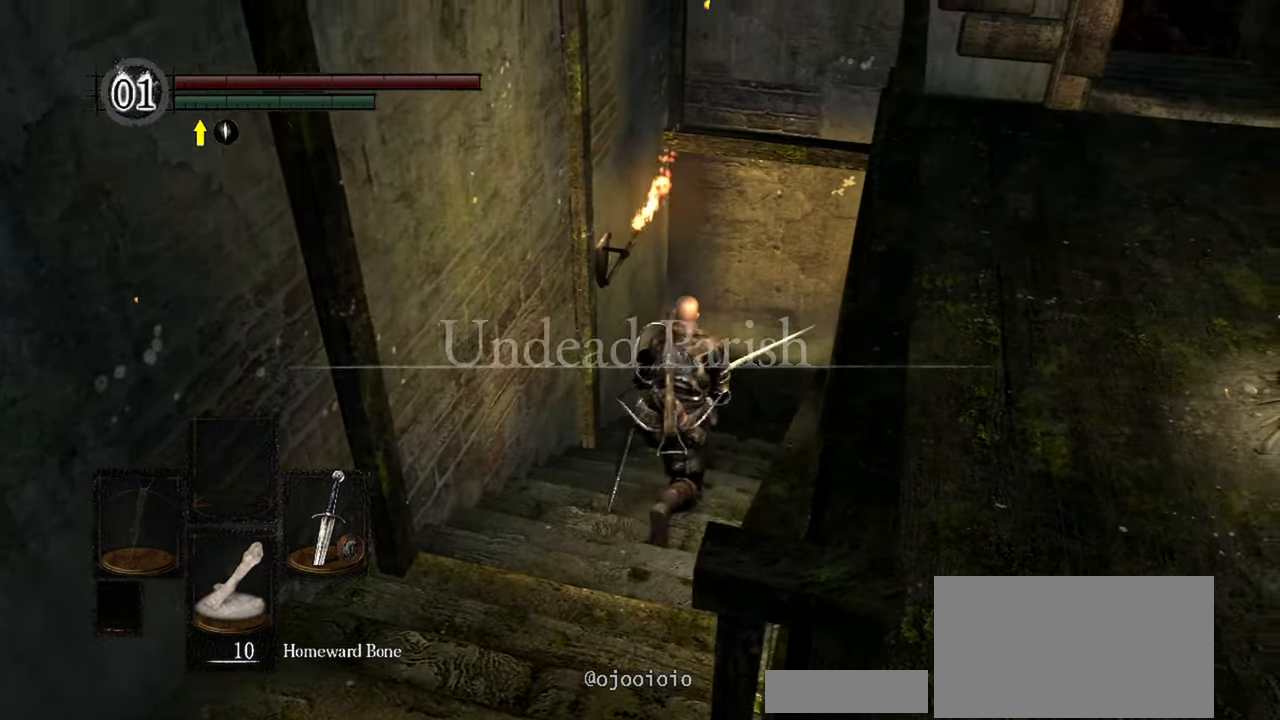
{"buttons": [], "left_stick": "up", "right_stick": "right", "events": [[217, "right_stick", "right"]]}
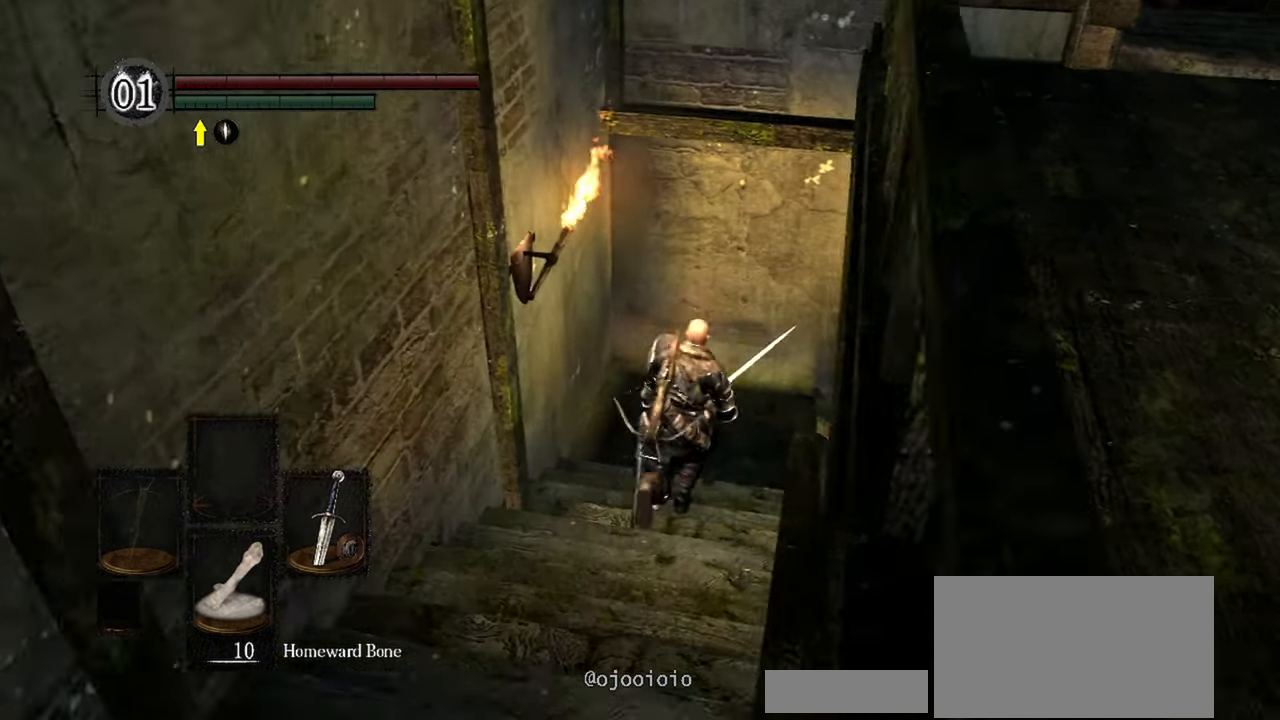
{"buttons": [], "left_stick": "up-right", "right_stick": "right", "events": [[417, "left_stick", "up-right"]]}
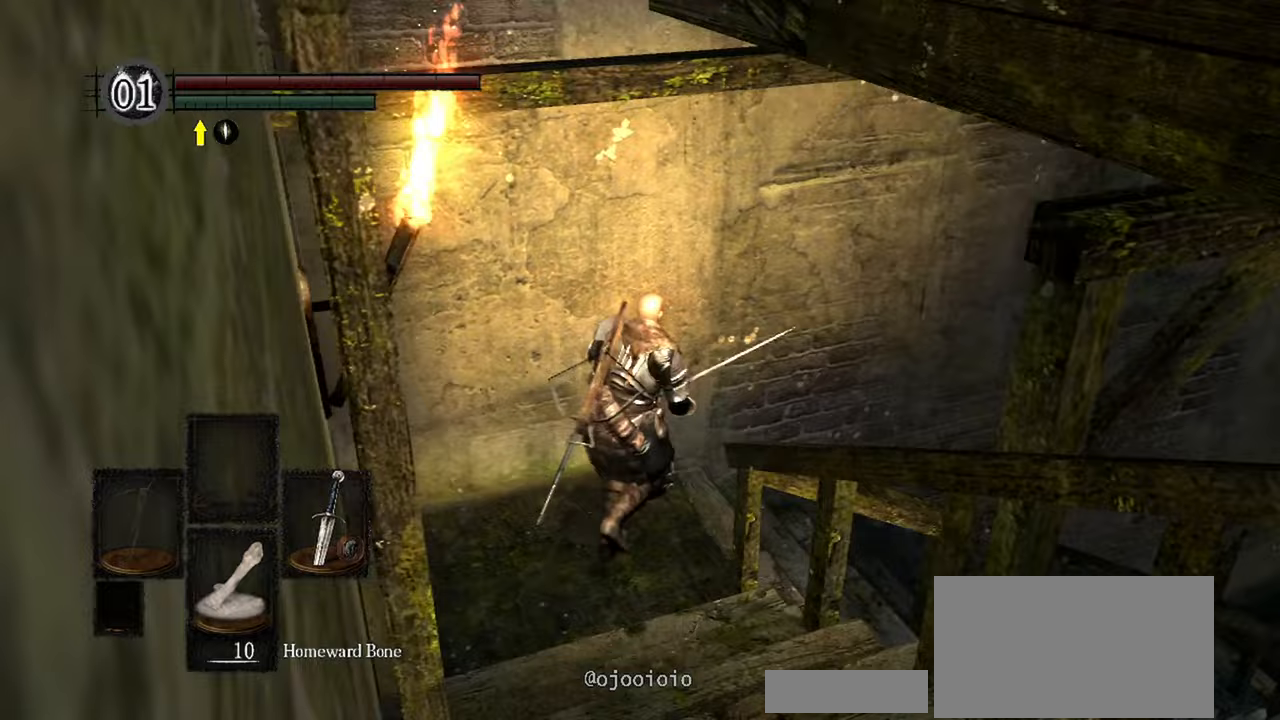
{"buttons": [], "left_stick": "up-right", "right_stick": "right", "events": []}
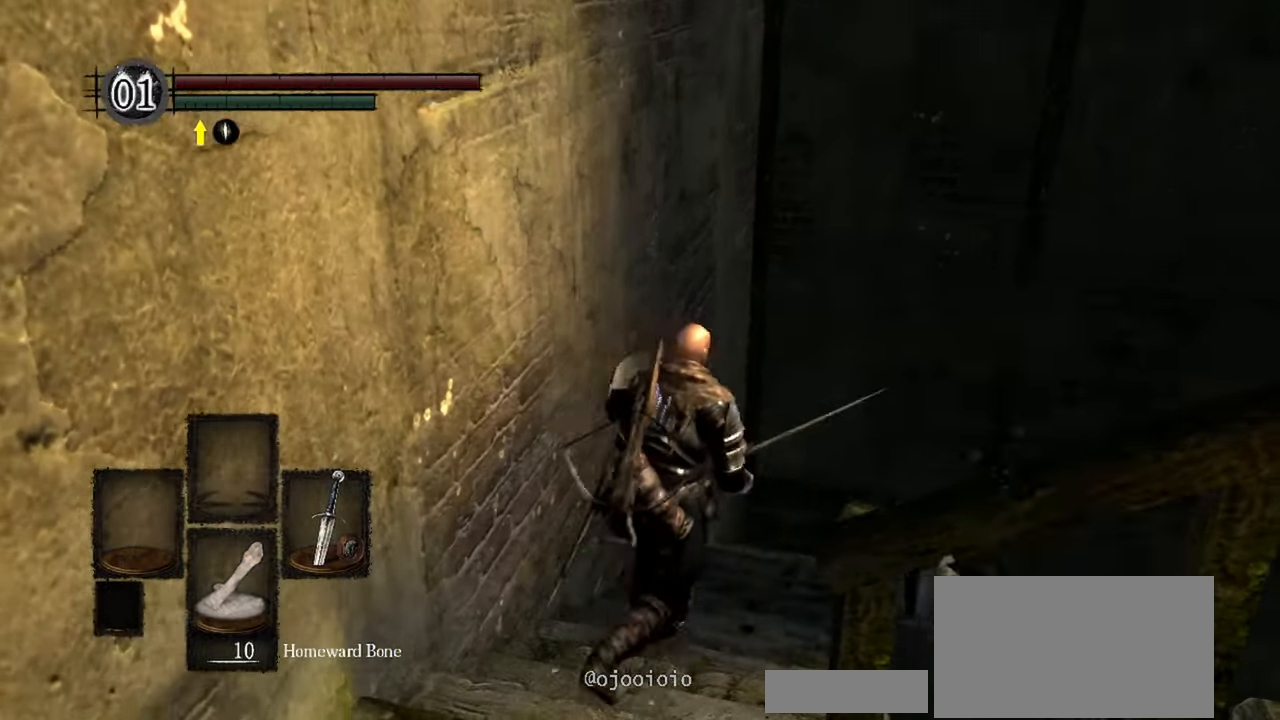
{"buttons": [], "left_stick": "up", "right_stick": "center", "events": [[117, "right_stick", "center"], [150, "left_stick", "up"]]}
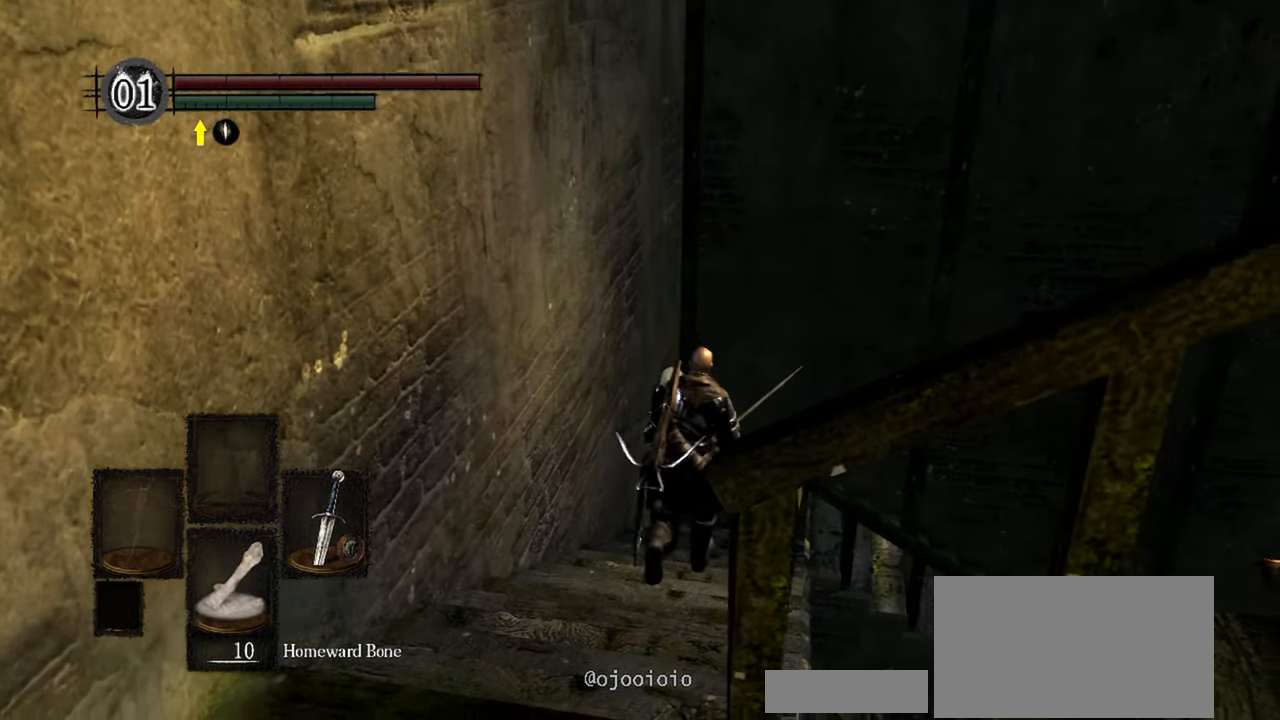
{"buttons": [], "left_stick": "up", "right_stick": "down-right", "events": [[50, "right_stick", "down-right"]]}
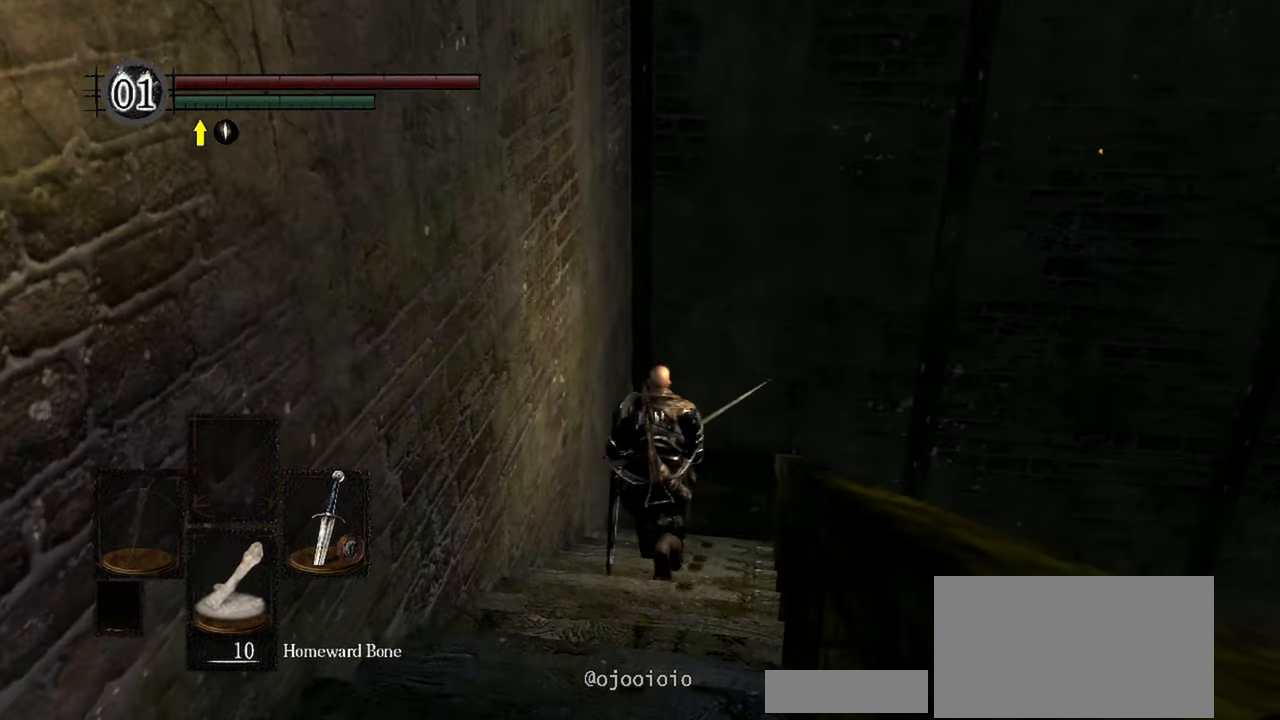
{"buttons": [], "left_stick": "up", "right_stick": "right", "events": [[250, "right_stick", "right"]]}
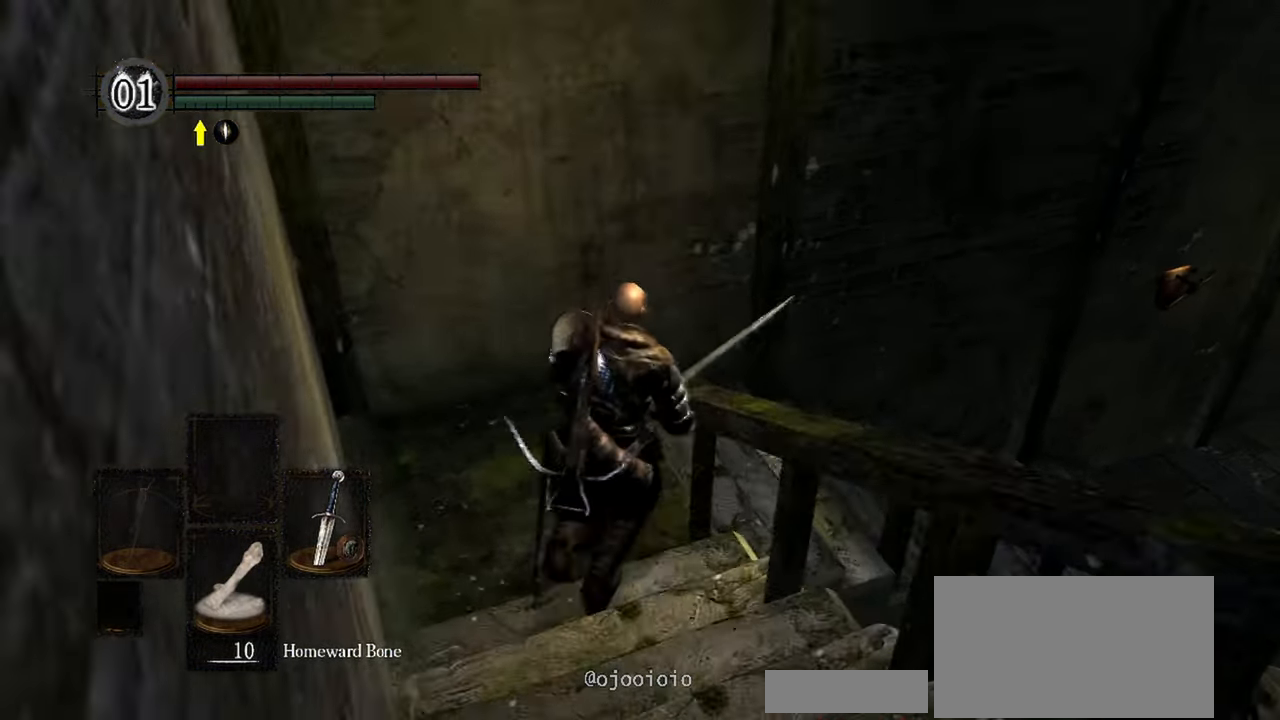
{"buttons": [], "left_stick": "up", "right_stick": "right", "events": []}
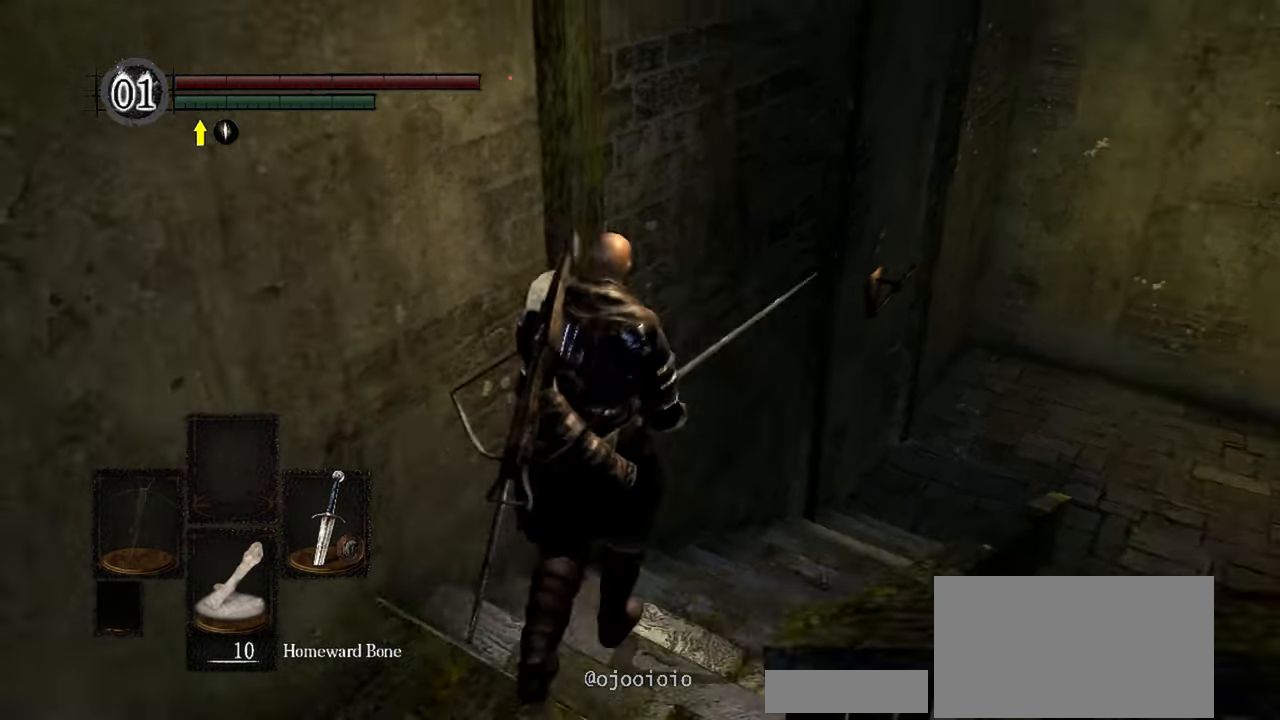
{"buttons": [], "left_stick": "up", "right_stick": "center", "events": [[183, "right_stick", "center"]]}
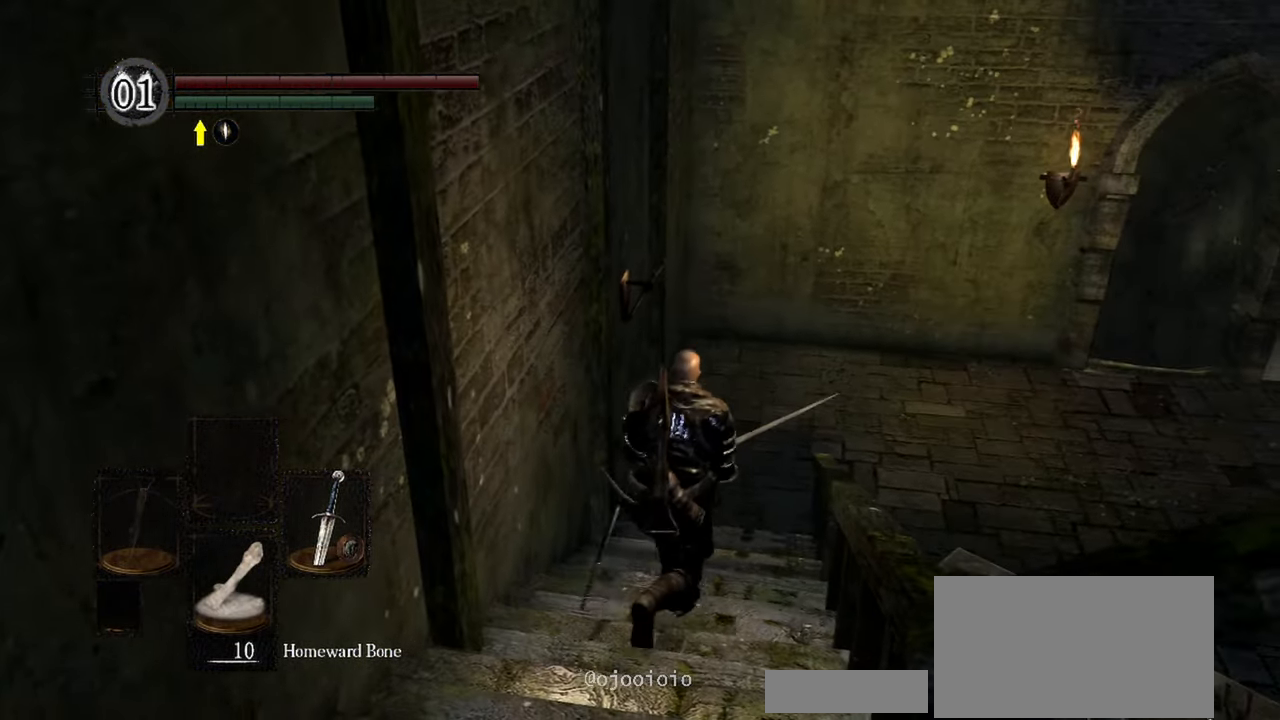
{"buttons": [], "left_stick": "up", "right_stick": "up-right", "events": [[483, "right_stick", "up-right"]]}
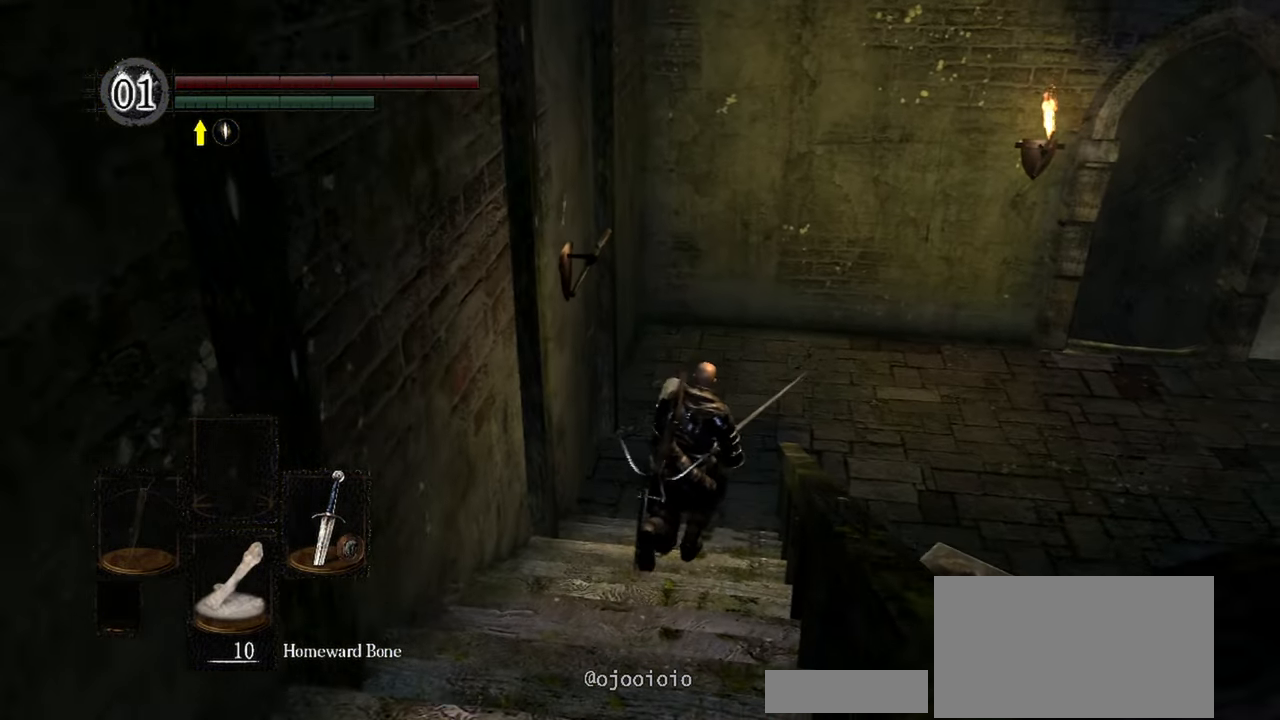
{"buttons": [], "left_stick": "up", "right_stick": "up-right", "events": []}
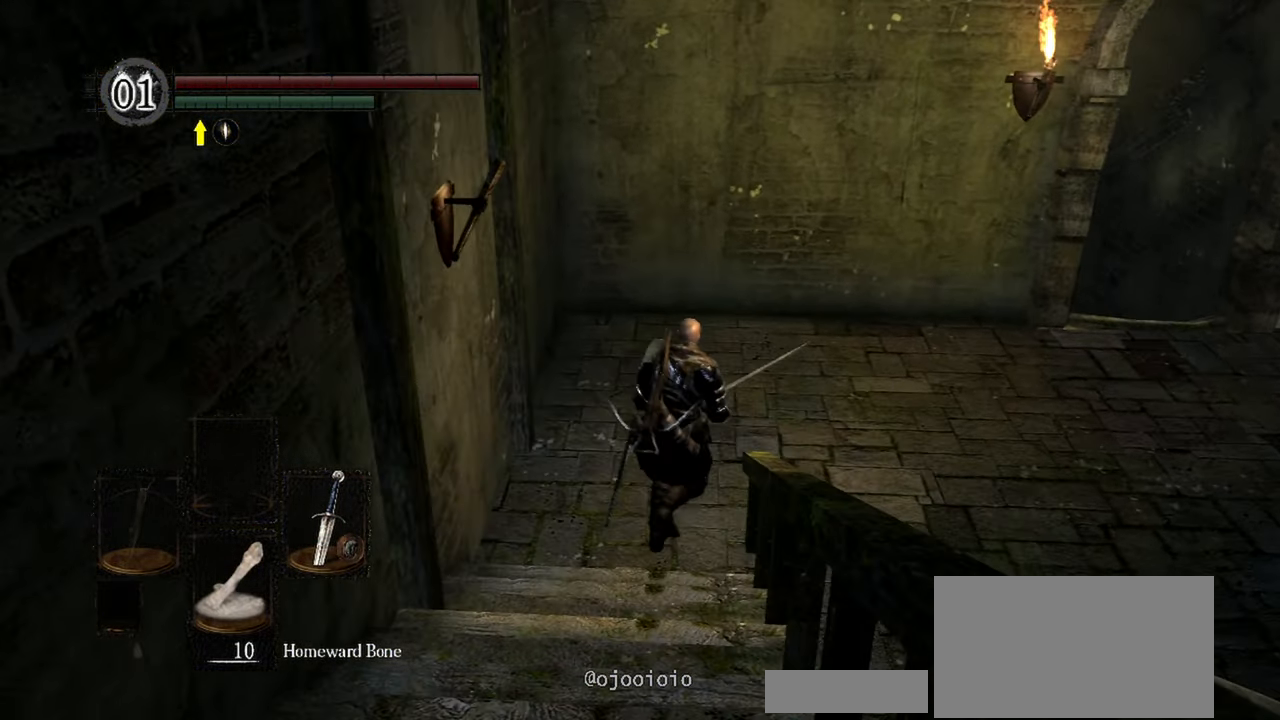
{"buttons": [], "left_stick": "up-right", "right_stick": "up-right", "events": [[183, "left_stick", "up-right"]]}
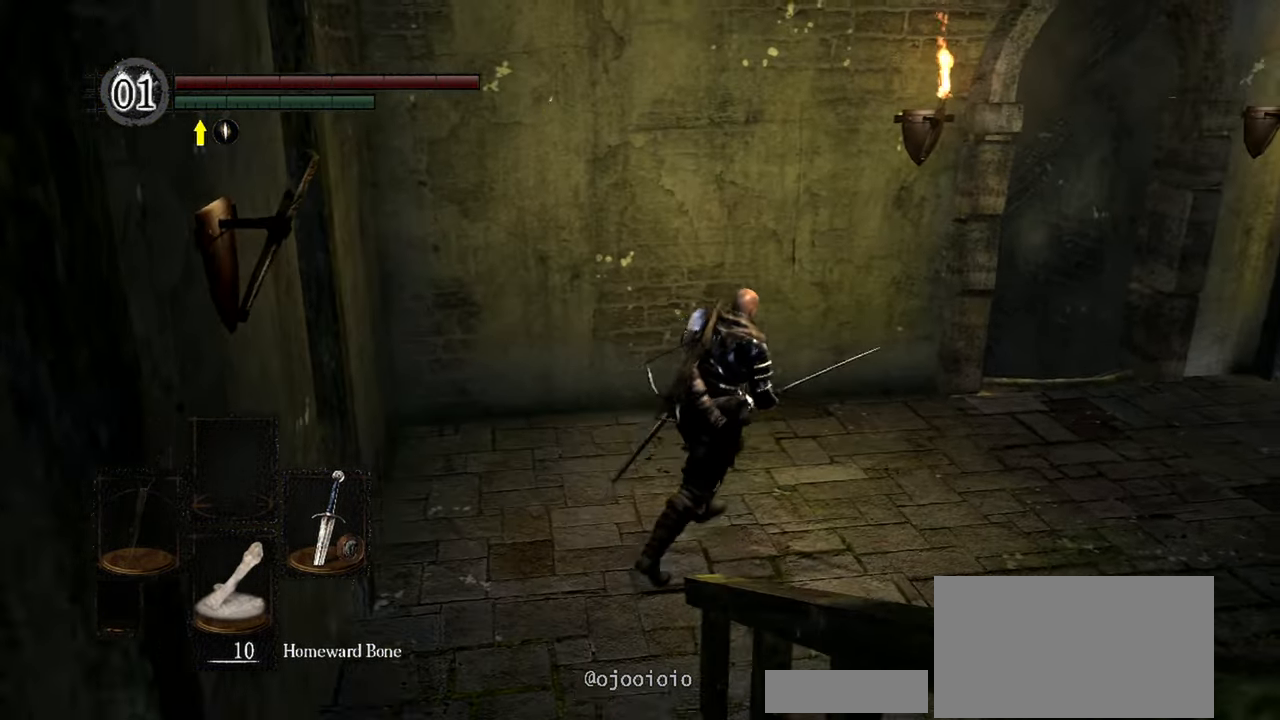
{"buttons": [], "left_stick": "up-right", "right_stick": "center", "events": [[83, "right_stick", "center"]]}
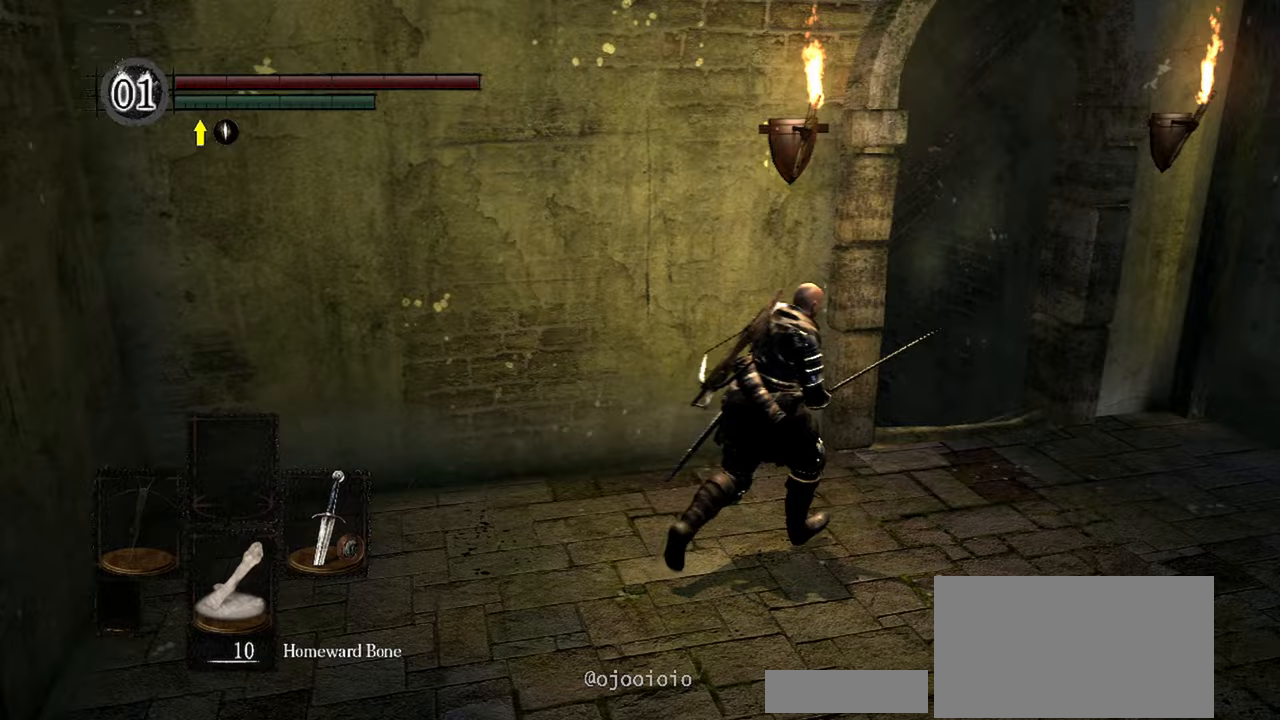
{"buttons": [], "left_stick": "up-right", "right_stick": "left", "events": [[83, "right_stick", "left"]]}
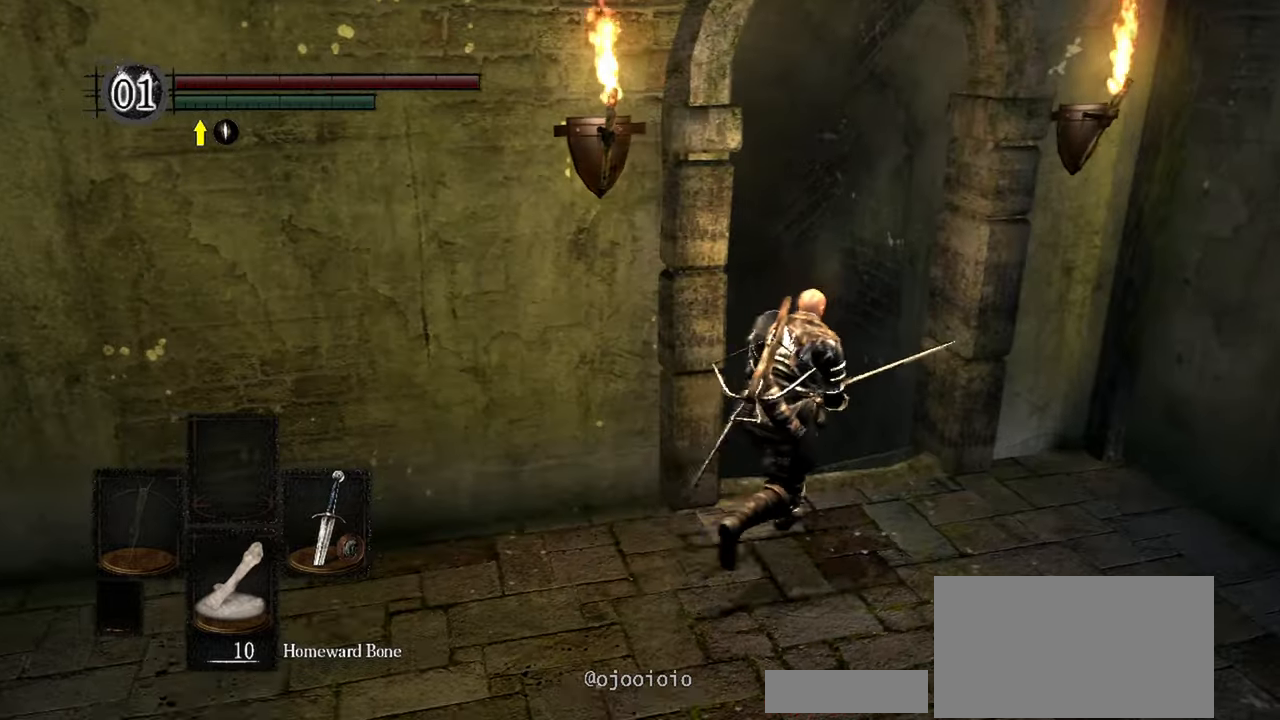
{"buttons": [], "left_stick": "center", "right_stick": "center", "events": [[183, "left_stick", "center"], [217, "right_stick", "center"]]}
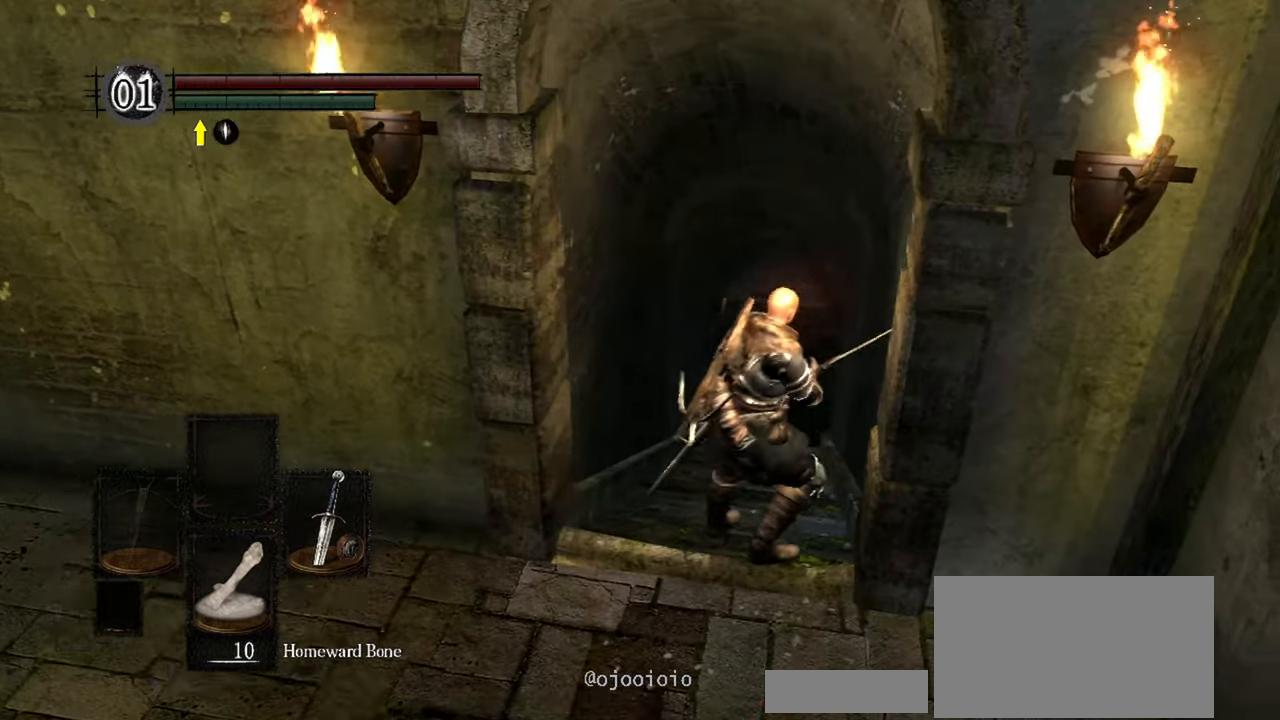
{"buttons": [], "left_stick": "center", "right_stick": "center", "events": []}
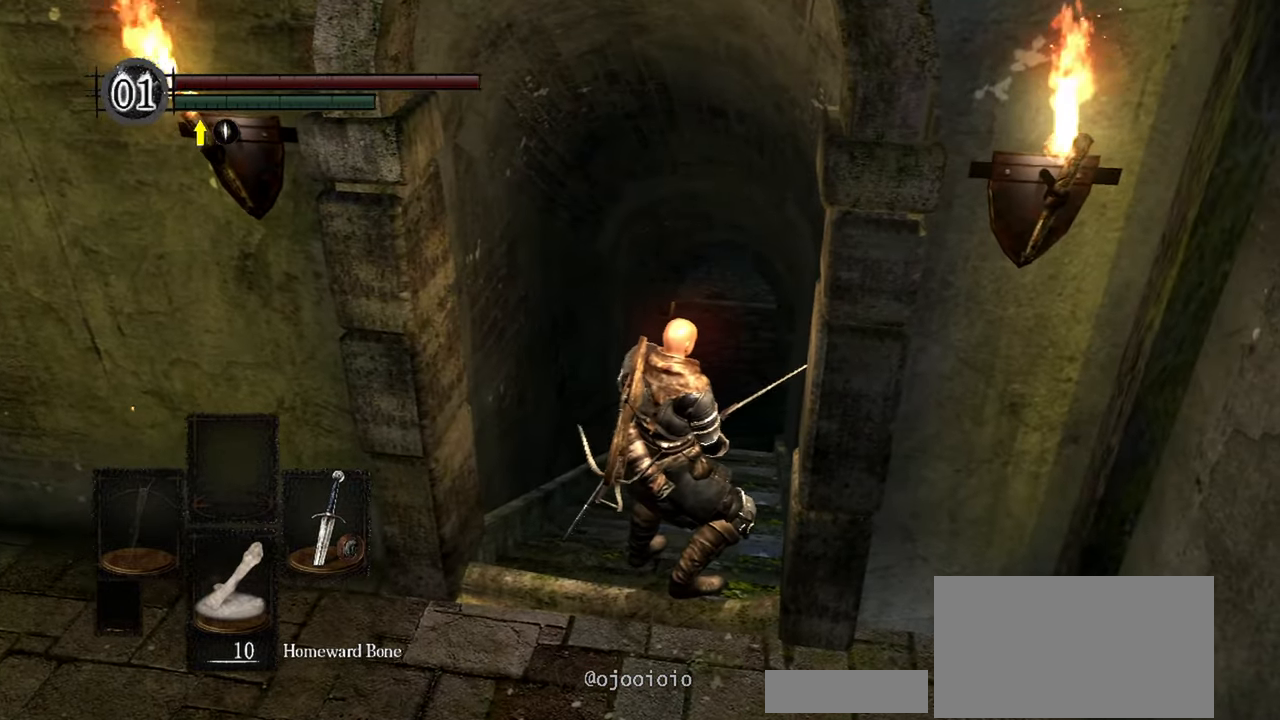
{"buttons": [], "left_stick": "down", "right_stick": "center", "events": [[450, "left_stick", "down"]]}
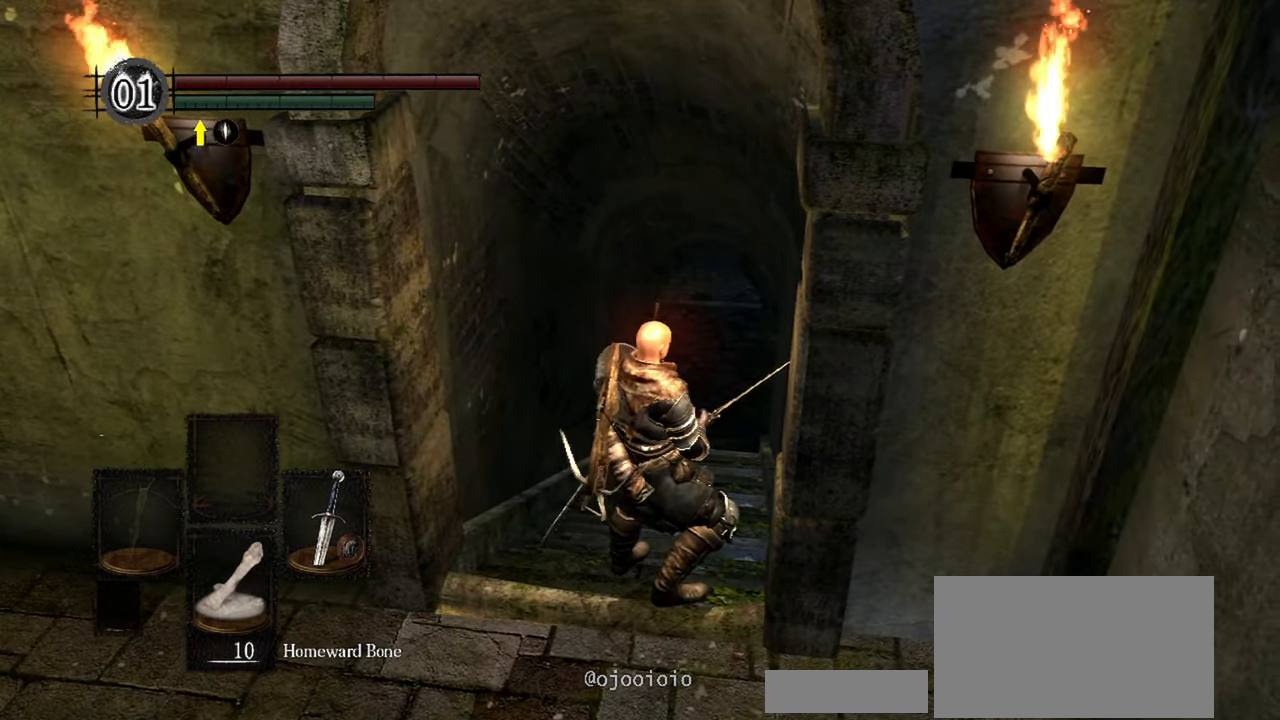
{"buttons": [], "left_stick": "down", "right_stick": "center", "events": []}
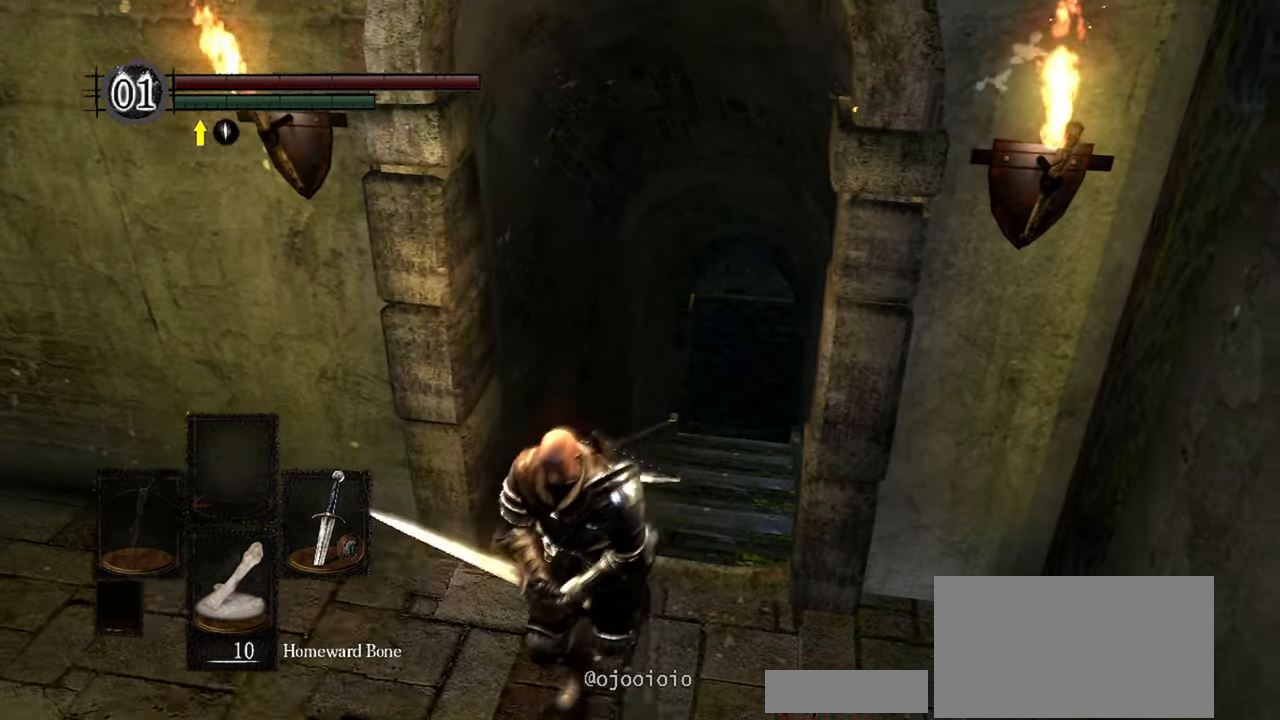
{"buttons": [], "left_stick": "center", "right_stick": "left", "events": [[200, "left_stick", "center"], [483, "right_stick", "left"]]}
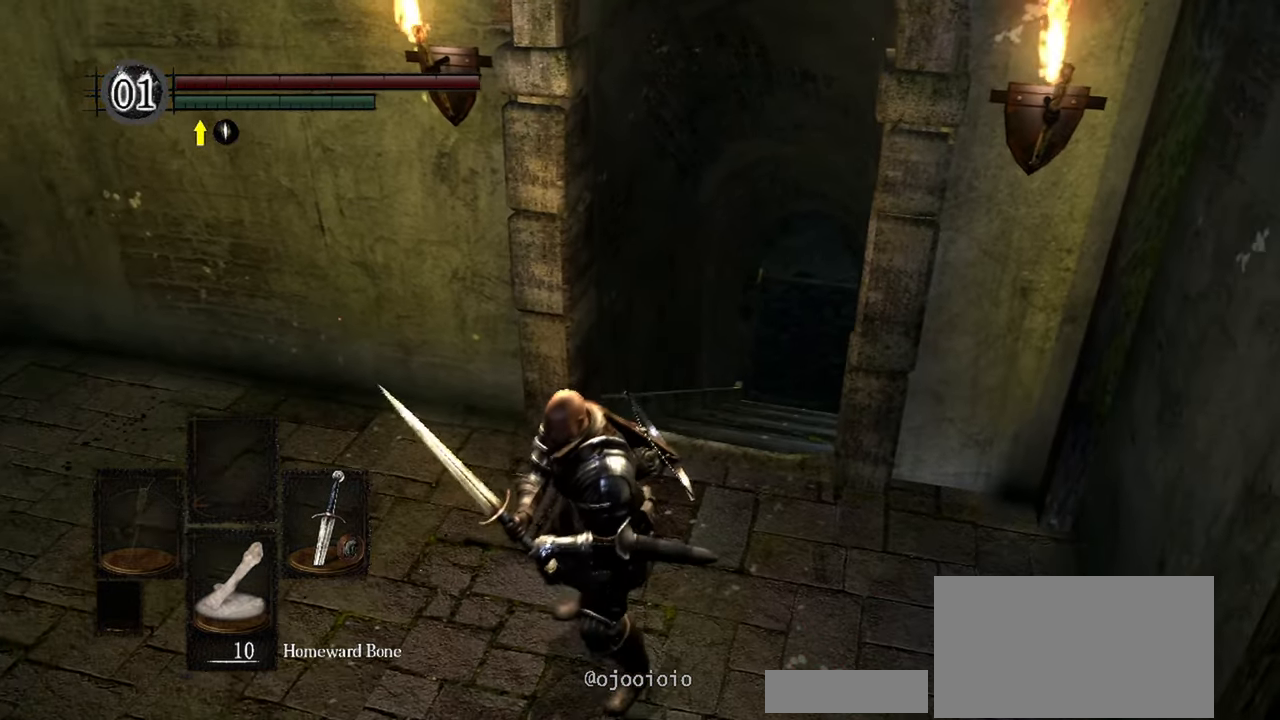
{"buttons": [], "left_stick": "up", "right_stick": "center", "events": [[450, "left_stick", "up"], [483, "right_stick", "center"]]}
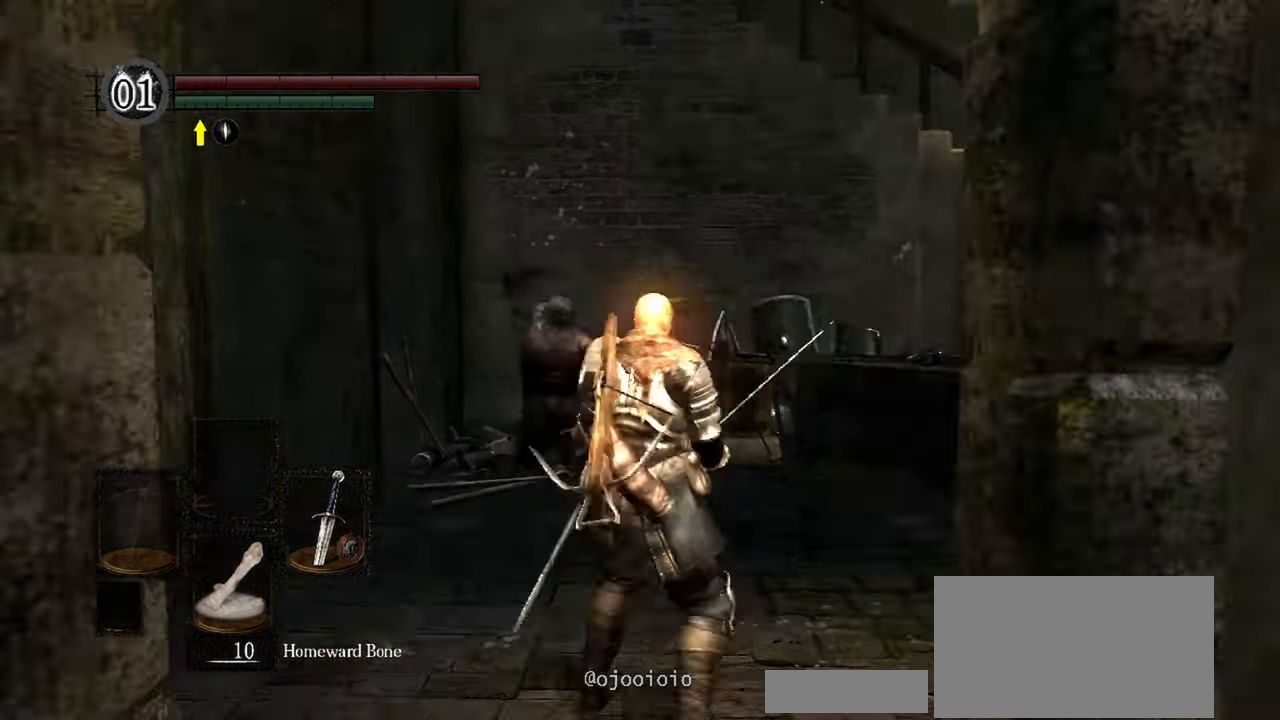
{"buttons": [], "left_stick": "up", "right_stick": "center", "events": []}
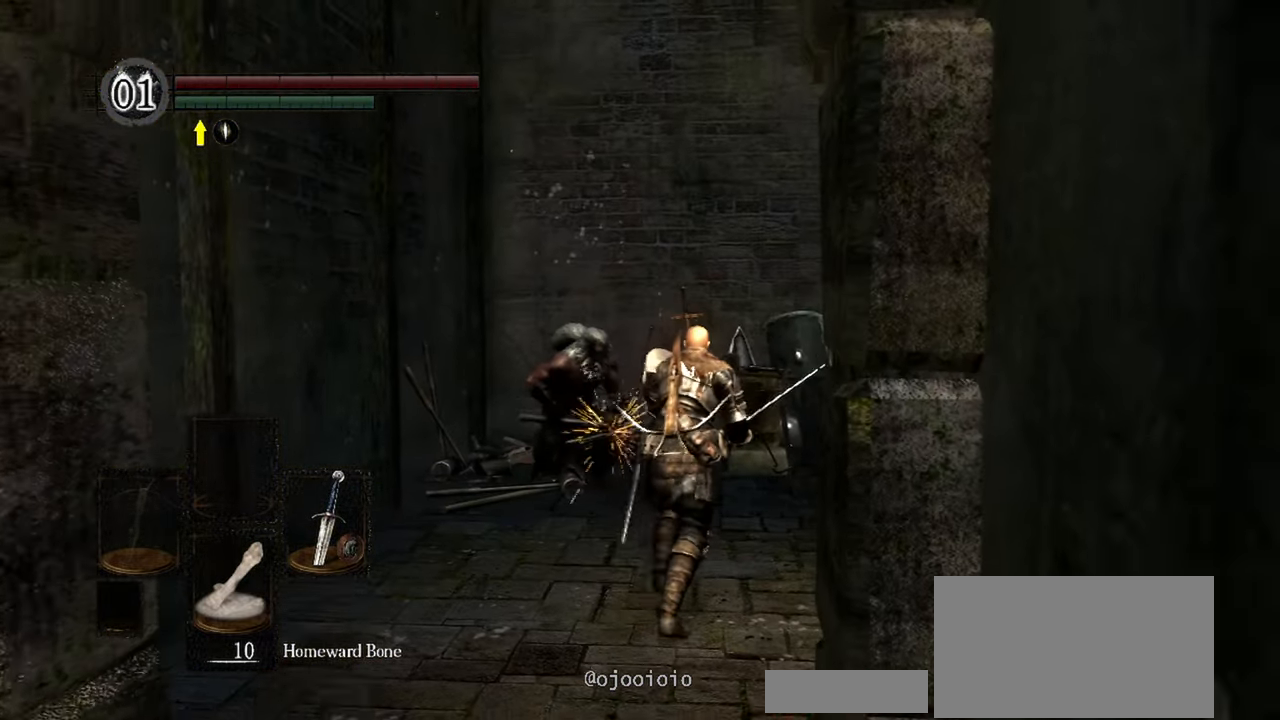
{"buttons": [], "left_stick": "center", "right_stick": "down-left", "events": [[150, "right_stick", "down-left"], [417, "left_stick", "center"]]}